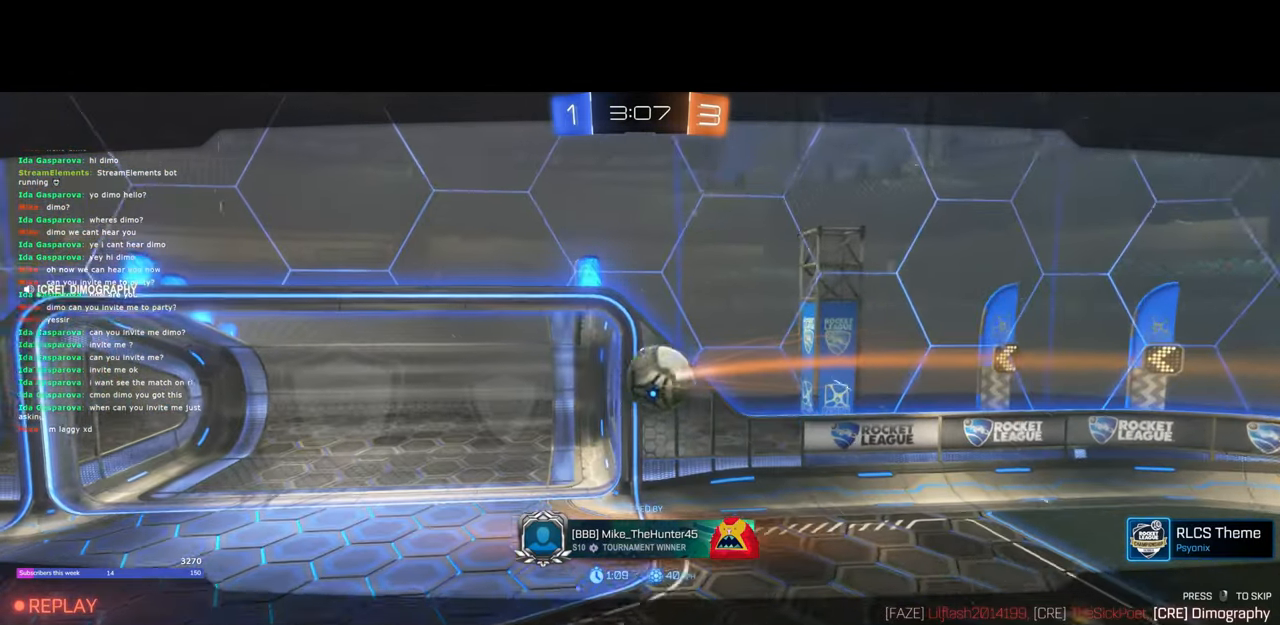
Gameplay with keyboard and mouse; each line is a JSON object with the keys and mouse buttons held at the frame after it. "events" lists presses ("down") and releases ("up") of "a", "ctrl", "d", "e", "q", "s", "shift", "space", "w", "mouse_left", "mouse_wheel", "mouse_right", "mouse_mb4" and "mouse_mb5" between this image and that frame as [ms after this image, input, new state], when the widget could be followed in between. "mouse_left", "mouse_wheel", "mouse_right", "mouse_mb4", "mouse_mb5" = the "left", "wheel", "right", "mb4", "mb5" buttons of the "mouse" list. No other keys are recorded. "wheel" means that the mouse wheel is clicked or scrolled. Mouse movement is not recorded.
{"keys": [], "mouse": [], "events": [[17, "mouse_right", "down"], [150, "mouse_right", "up"]]}
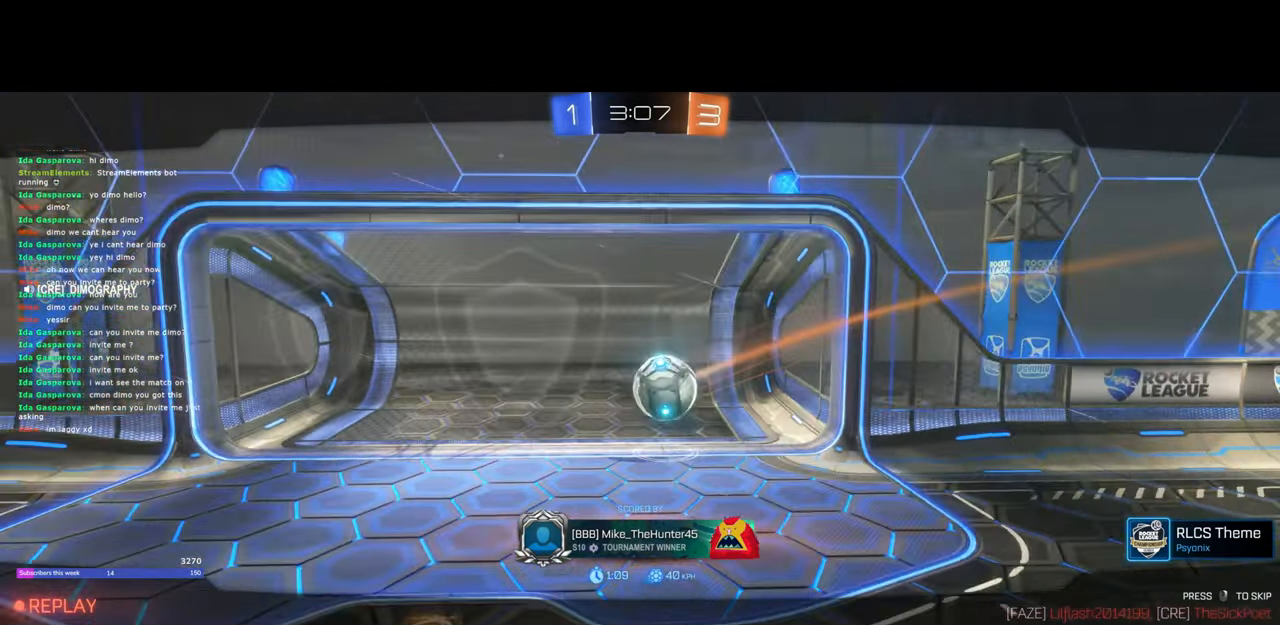
{"keys": [], "mouse": [], "events": []}
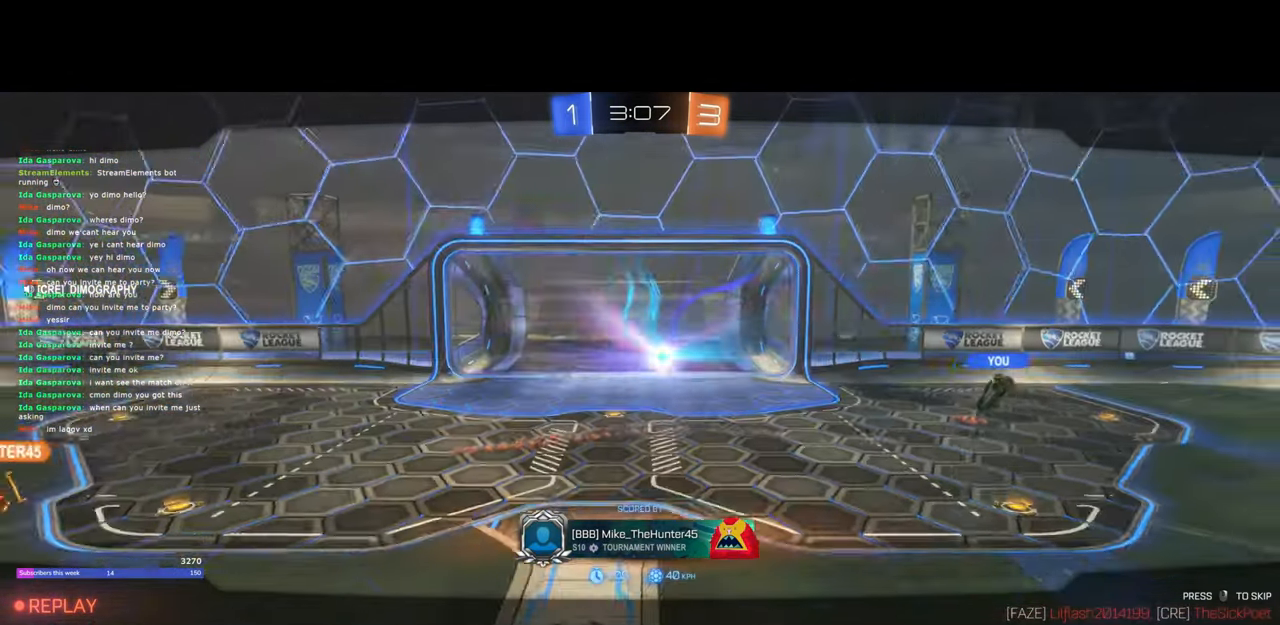
{"keys": [], "mouse": [], "events": []}
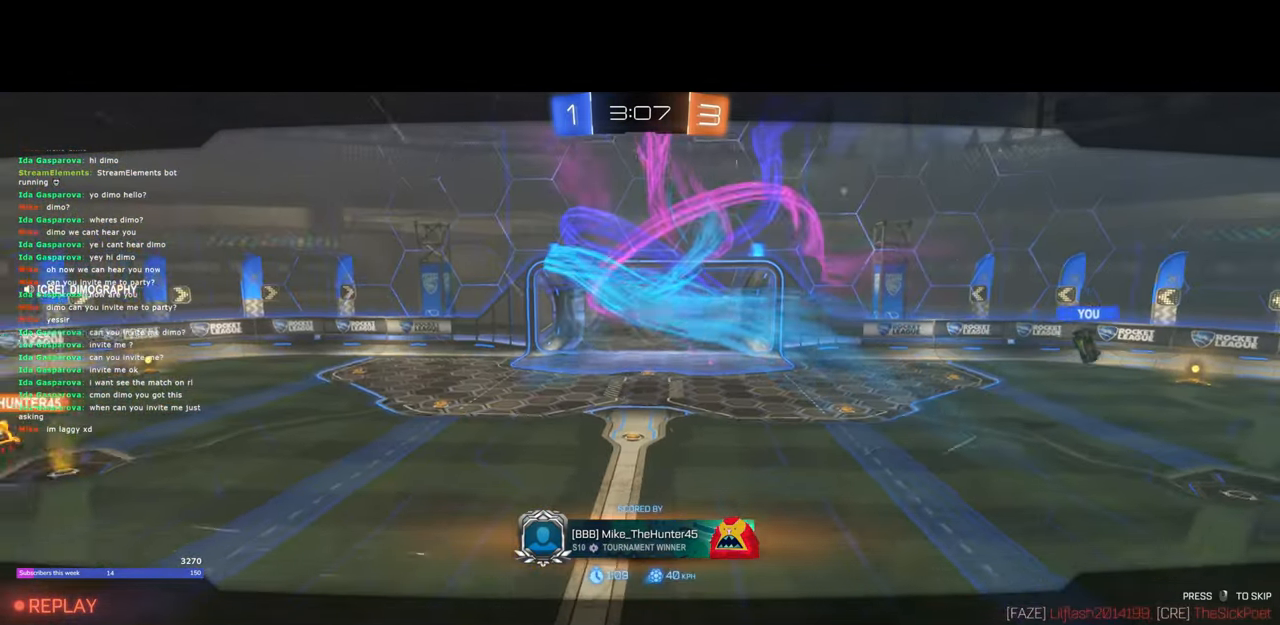
{"keys": [], "mouse": [], "events": []}
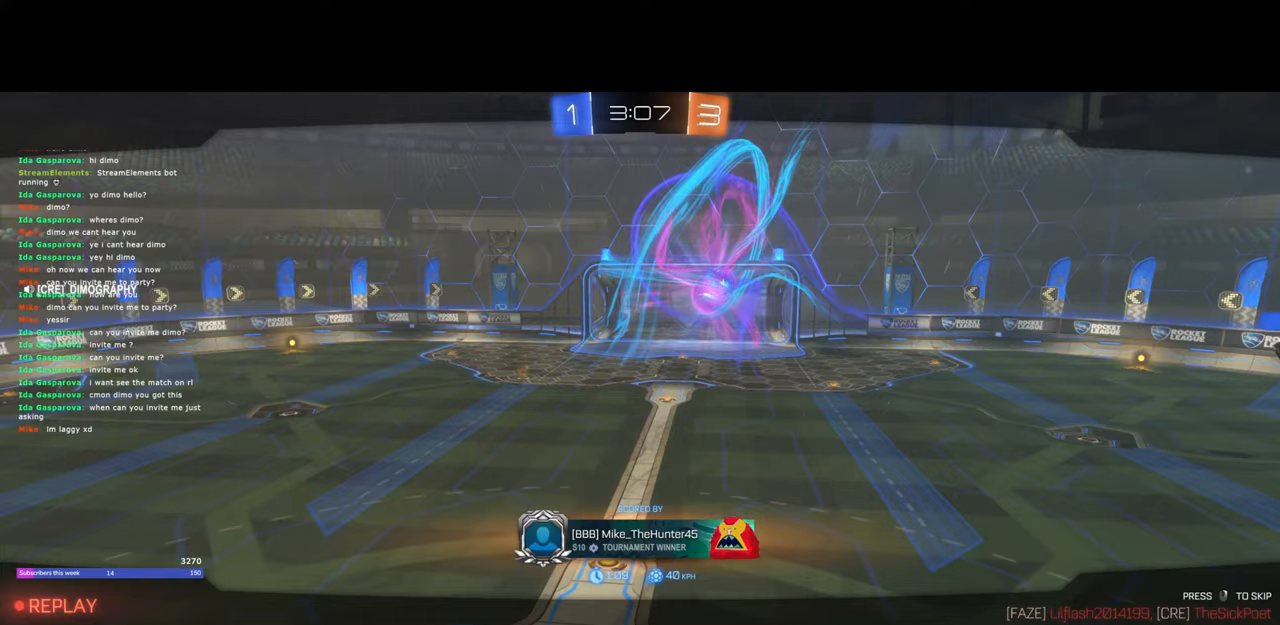
{"keys": [], "mouse": [], "events": []}
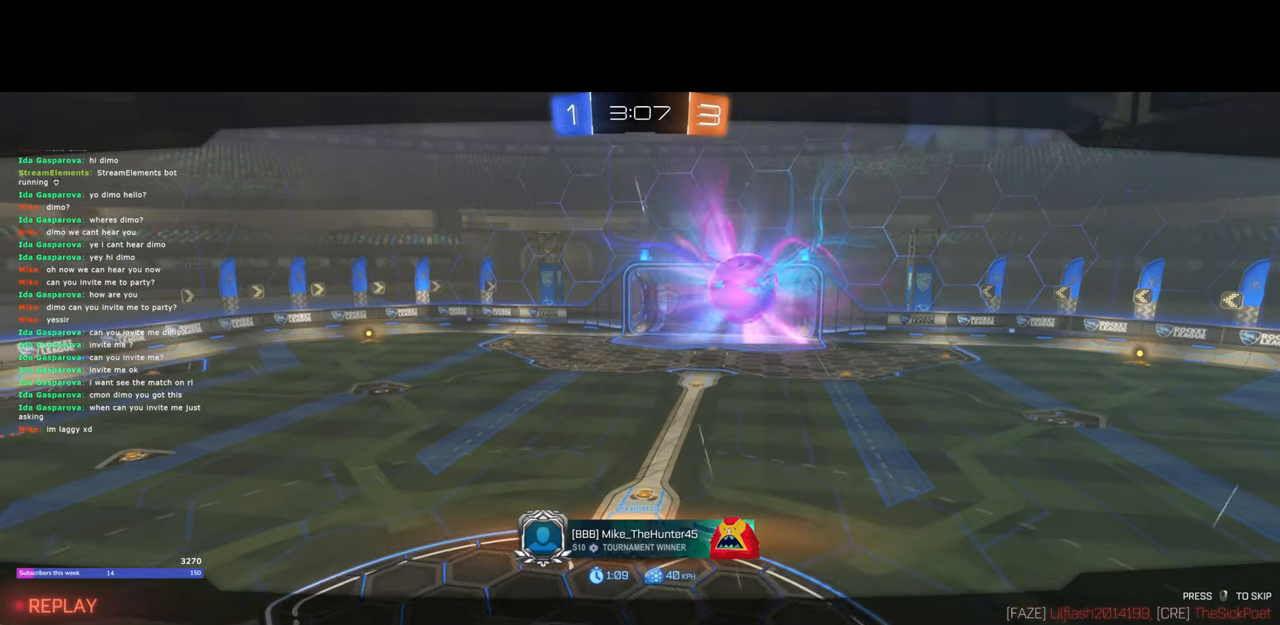
{"keys": [], "mouse": [], "events": []}
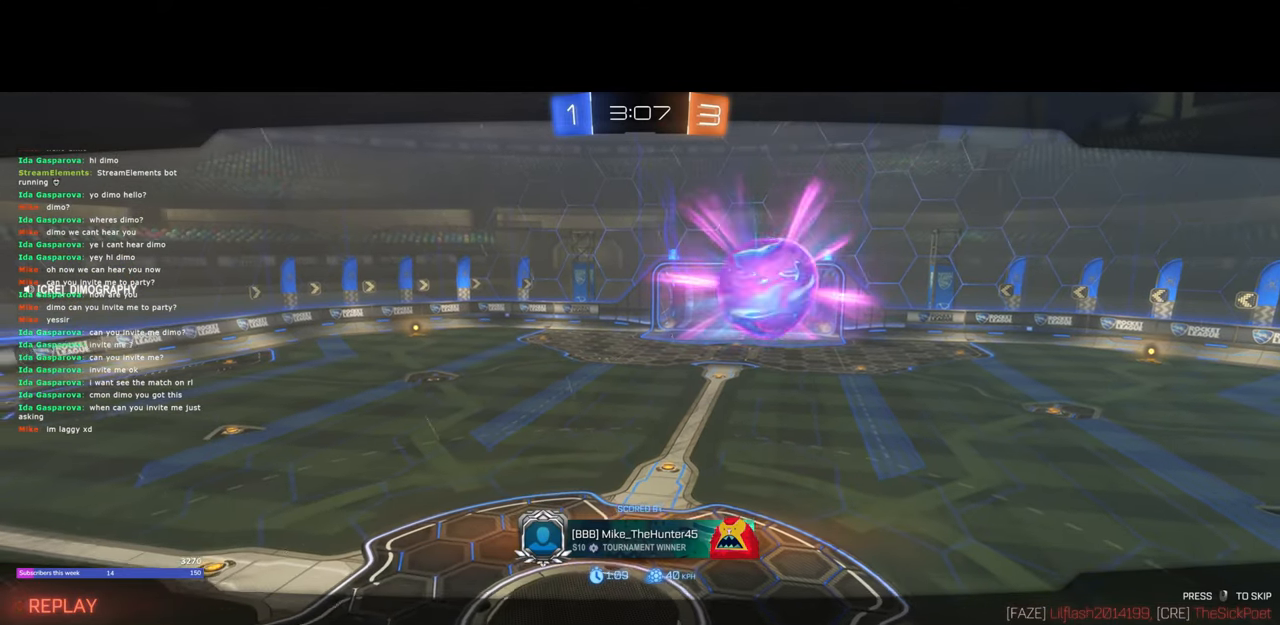
{"keys": [], "mouse": [], "events": []}
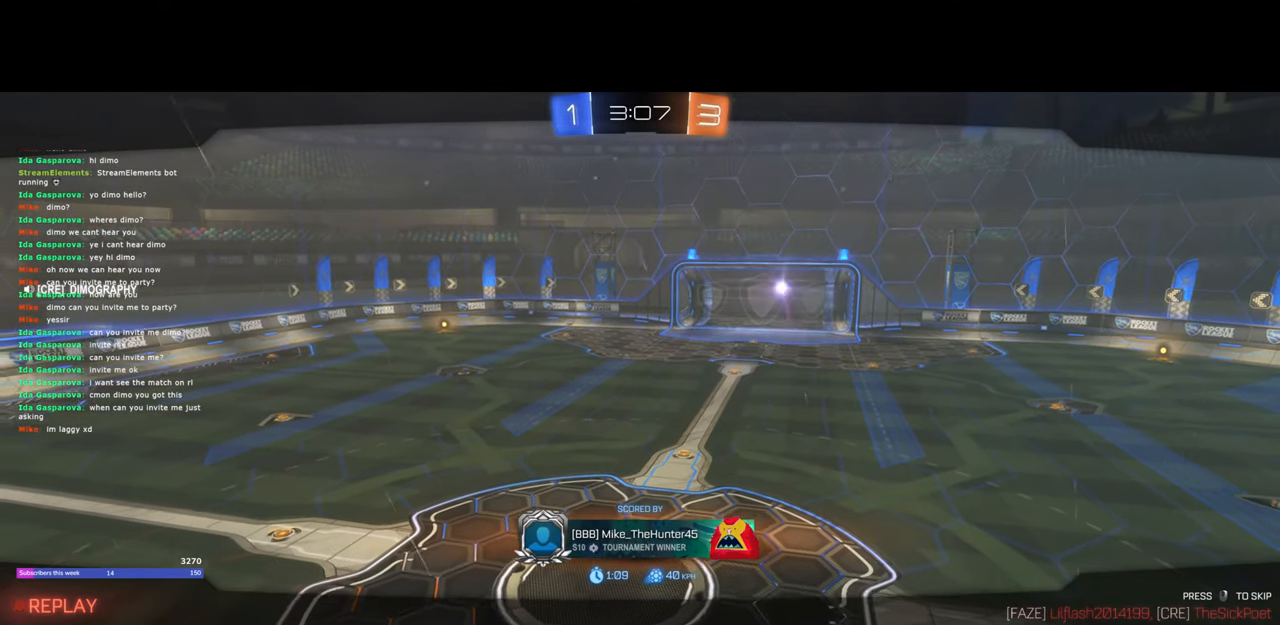
{"keys": [], "mouse": [], "events": []}
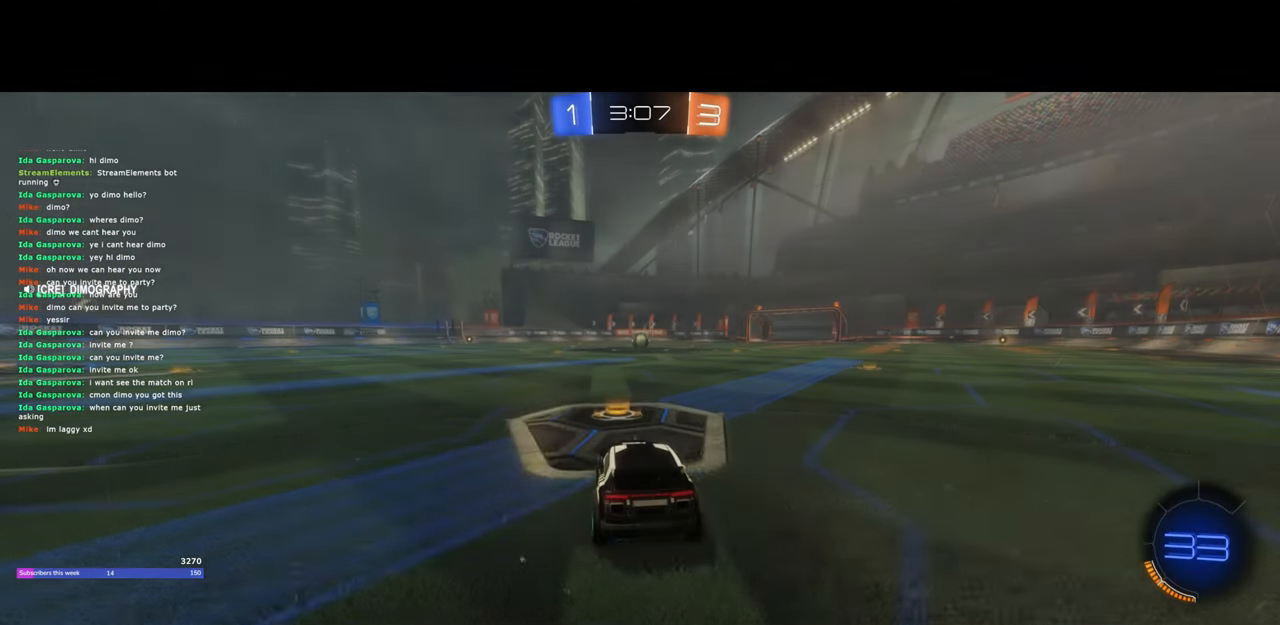
{"keys": [], "mouse": [], "events": []}
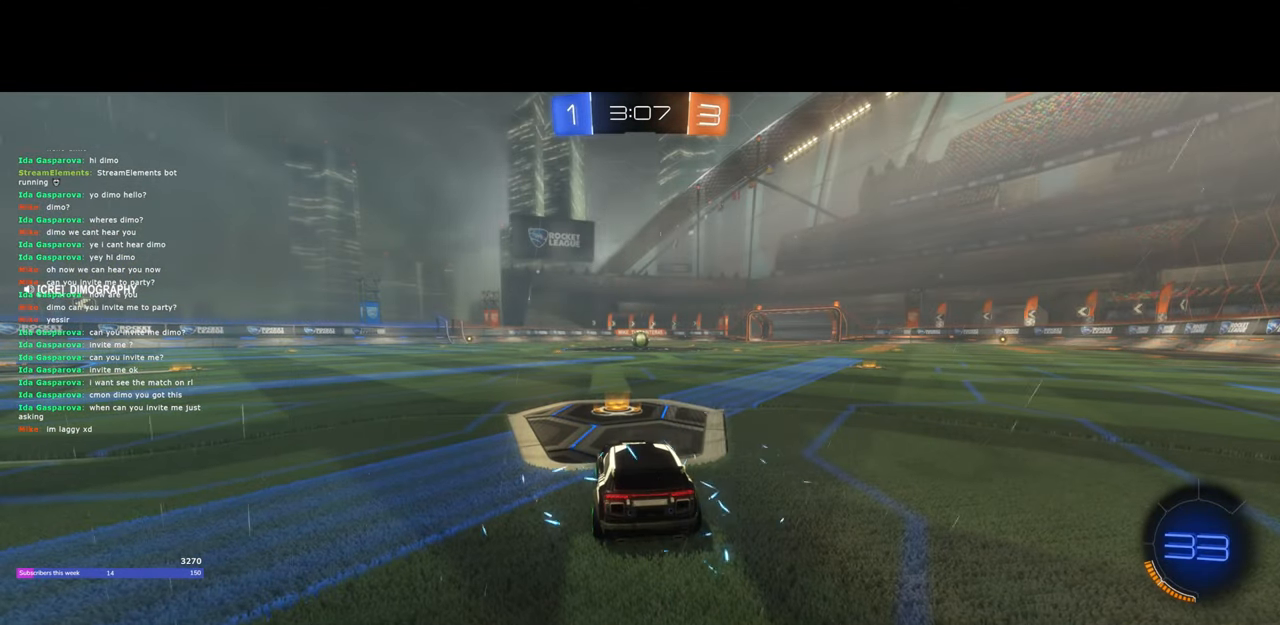
{"keys": ["w"], "mouse": [], "events": [[483, "w", "down"]]}
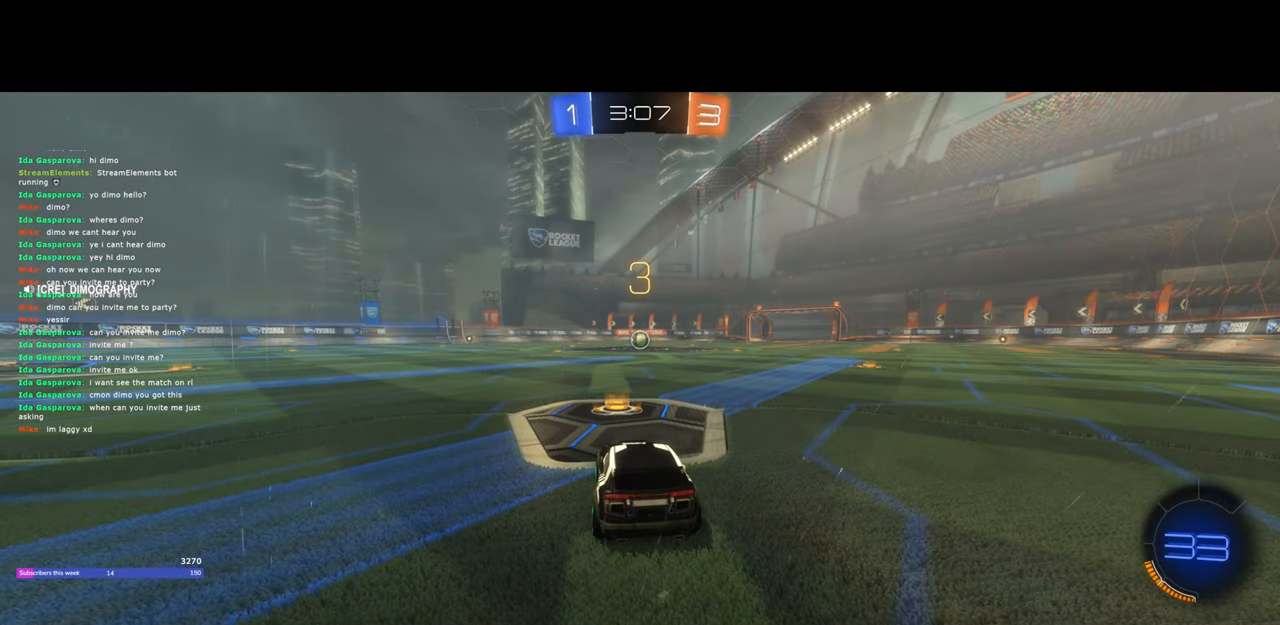
{"keys": ["w"], "mouse": [], "events": [[133, "mouse_left", "down"], [250, "mouse_left", "up"]]}
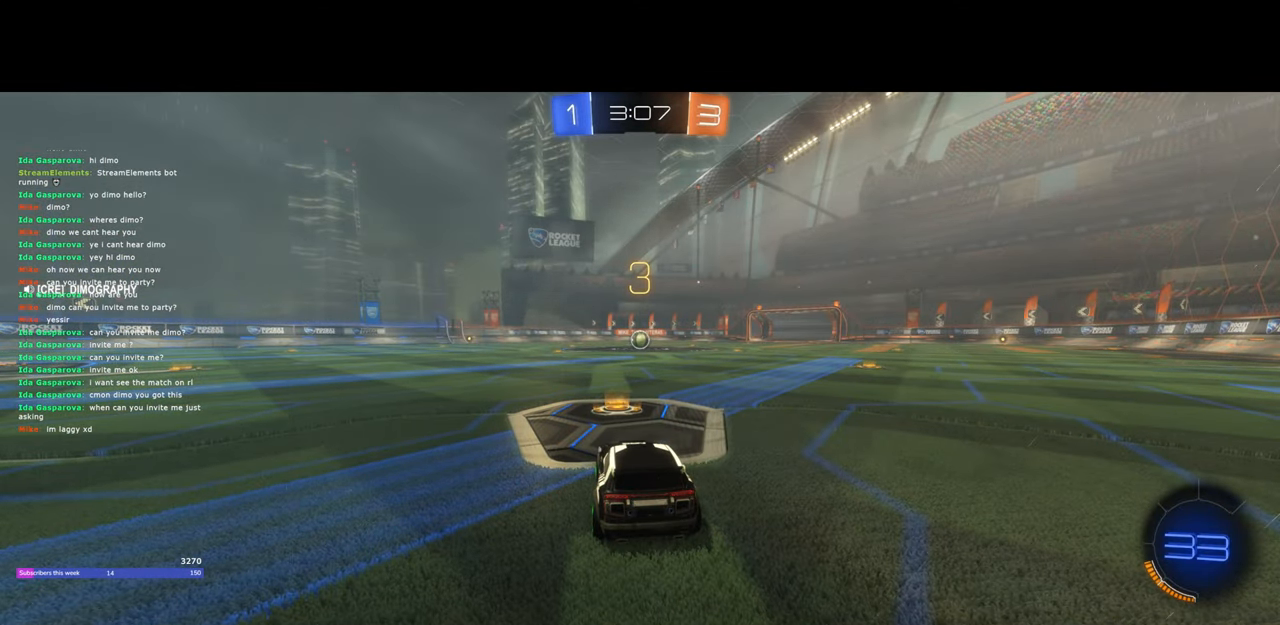
{"keys": ["w"], "mouse": [], "events": []}
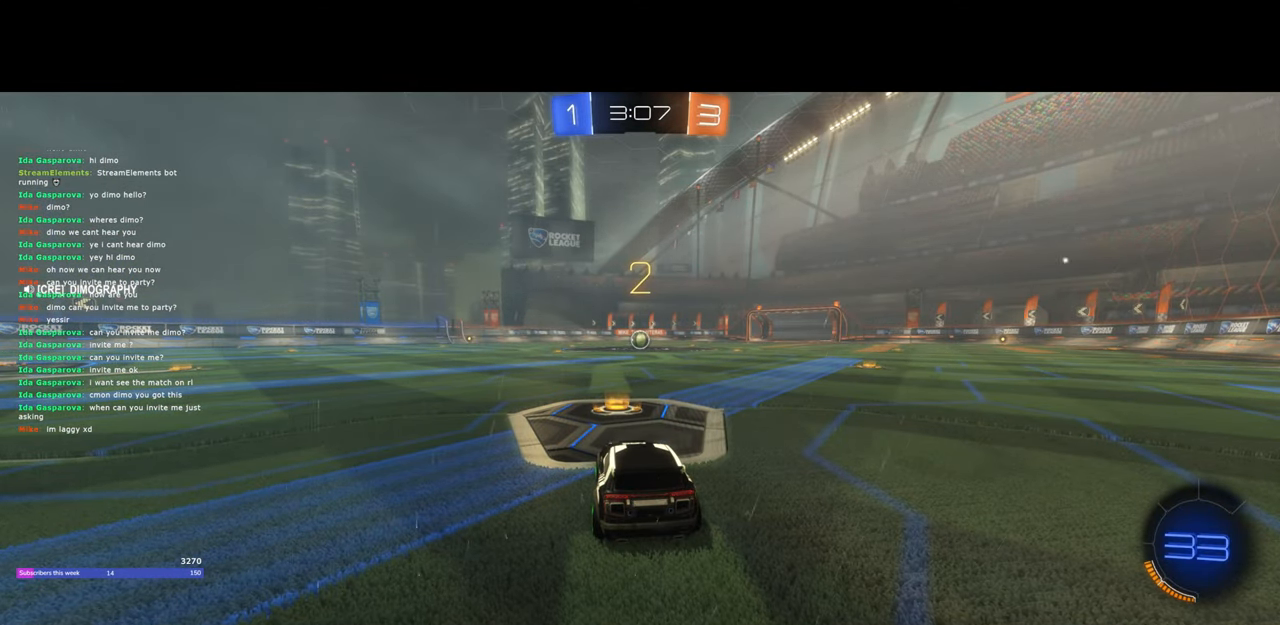
{"keys": ["w"], "mouse": ["left"], "events": [[200, "mouse_left", "down"]]}
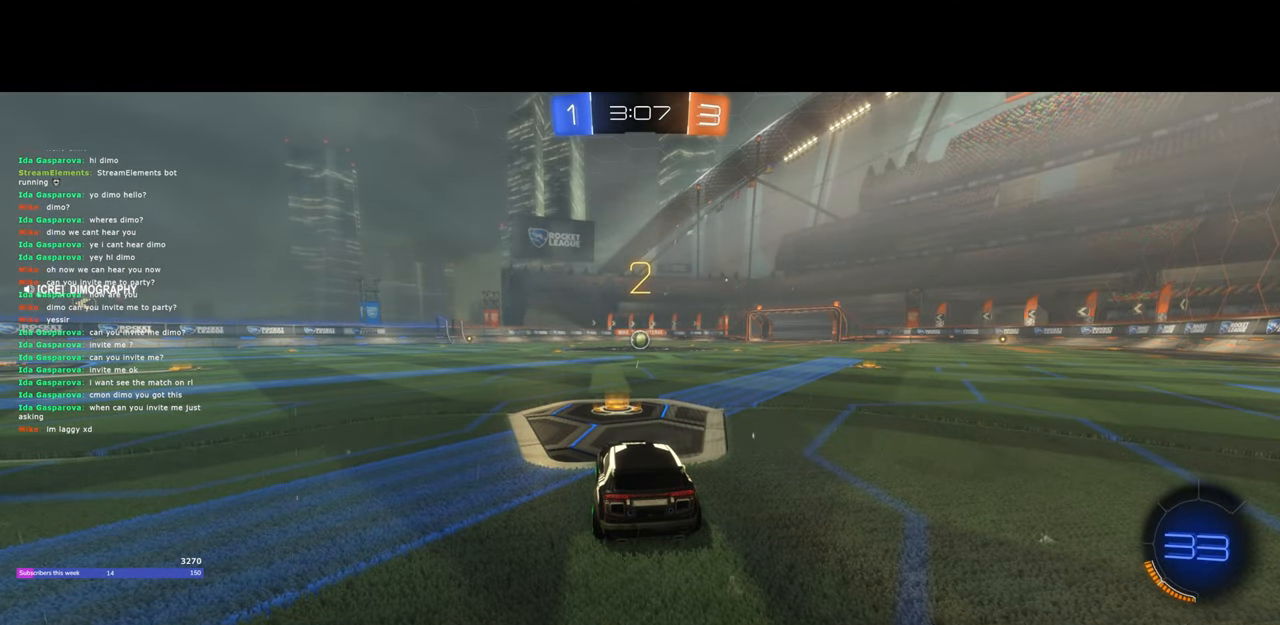
{"keys": ["w"], "mouse": ["left"], "events": []}
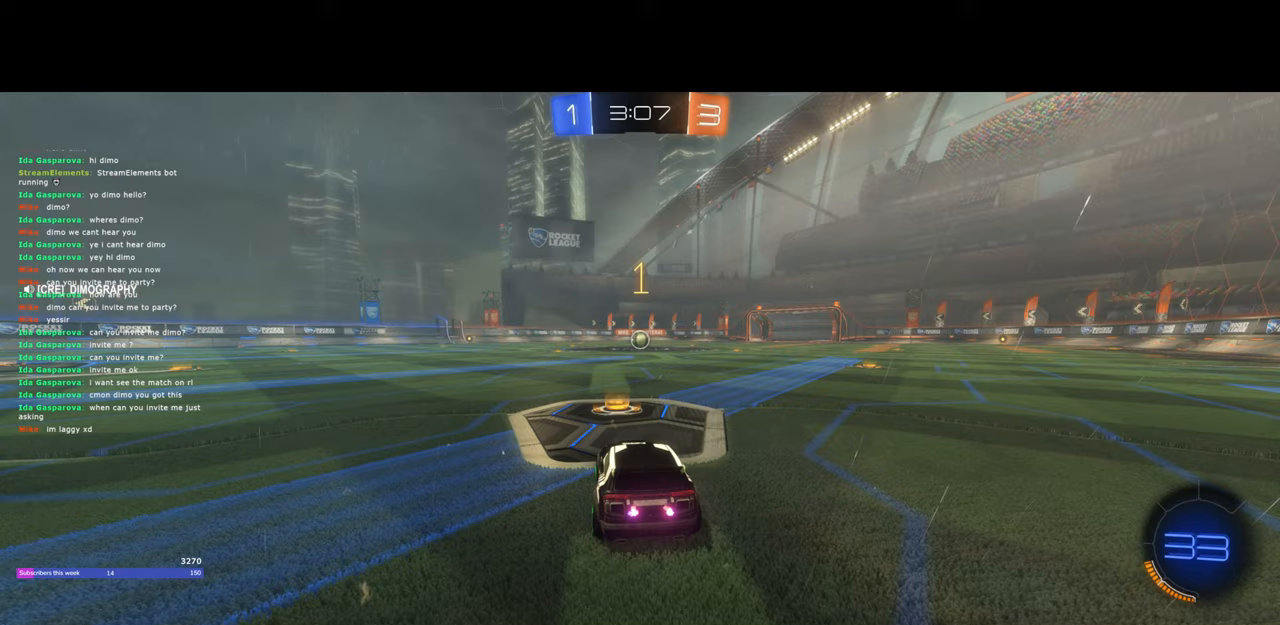
{"keys": ["w"], "mouse": ["left"], "events": []}
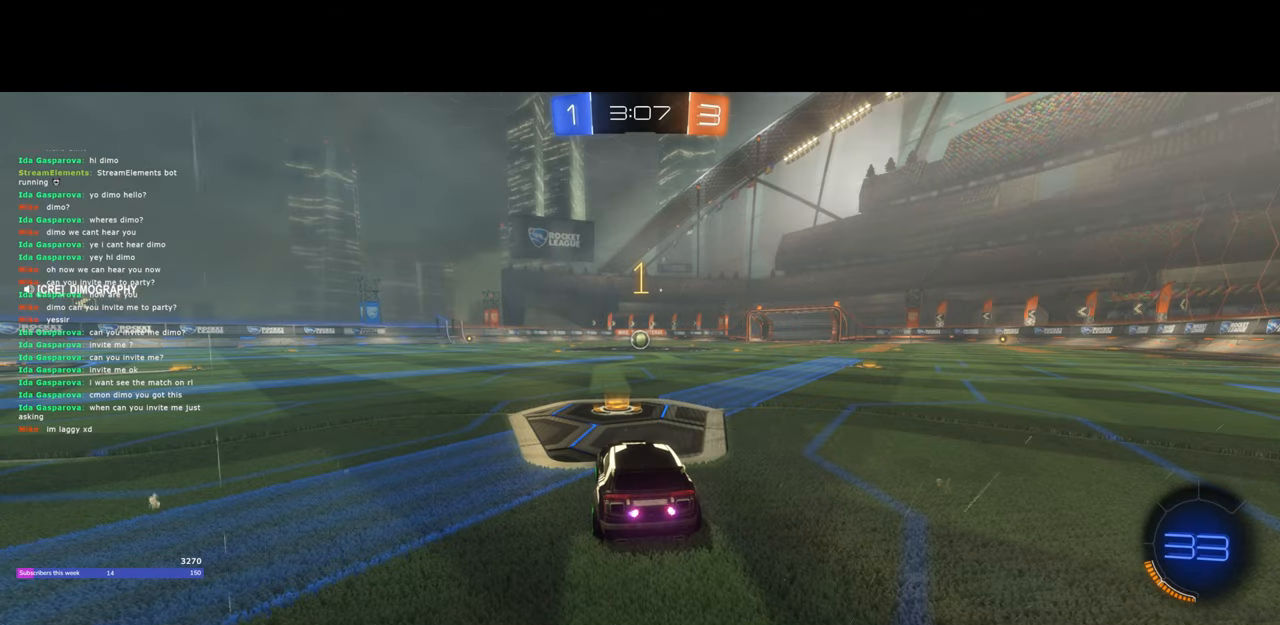
{"keys": ["w"], "mouse": ["left"], "events": []}
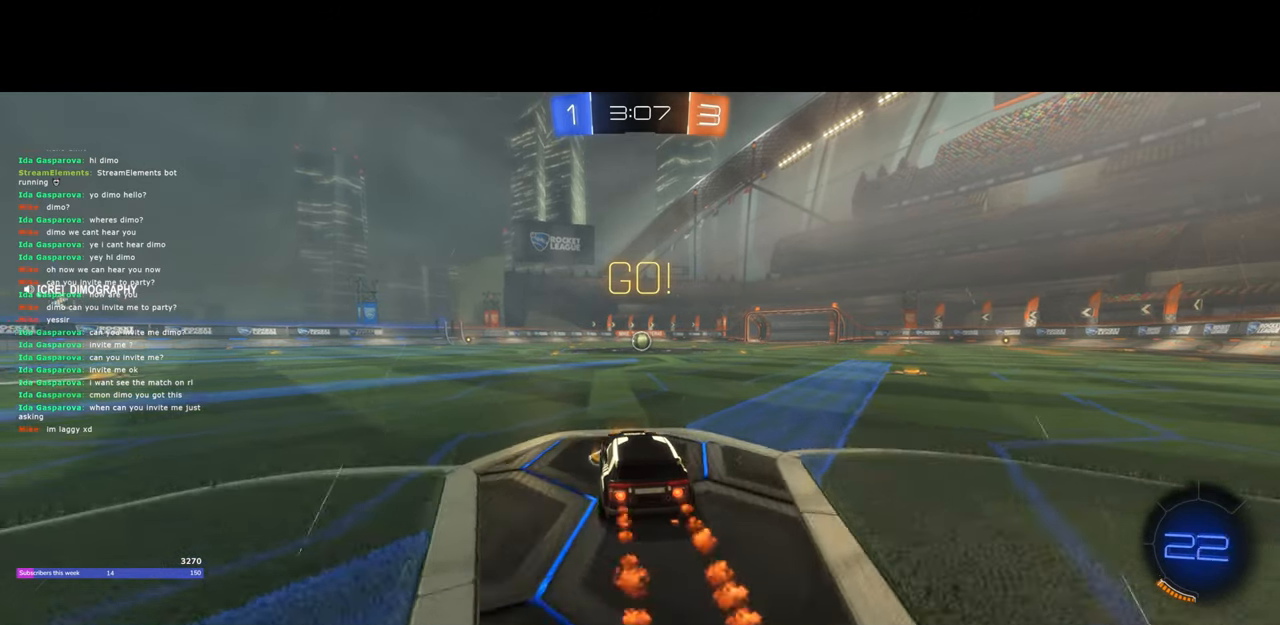
{"keys": ["w"], "mouse": ["left"], "events": [[433, "d", "down"], [483, "d", "up"]]}
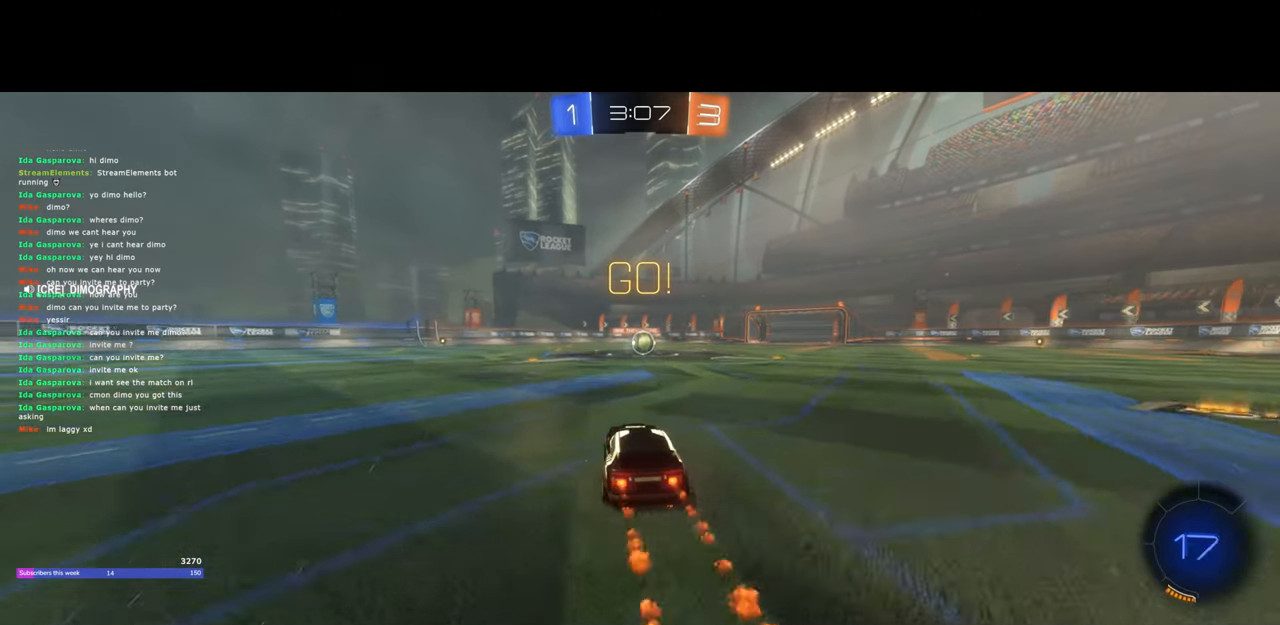
{"keys": ["w"], "mouse": ["left"], "events": []}
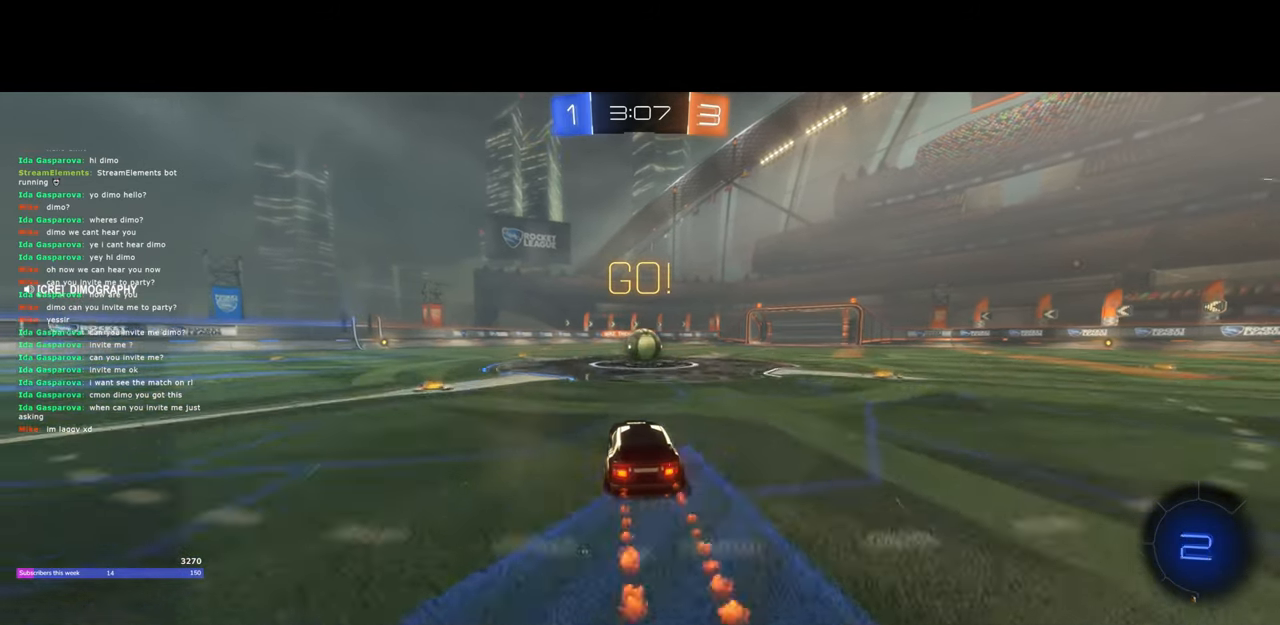
{"keys": ["a", "w"], "mouse": ["left", "right"], "events": [[67, "d", "down"], [200, "mouse_right", "down"], [267, "d", "up"], [333, "mouse_right", "up"], [383, "mouse_right", "down"], [417, "a", "down"]]}
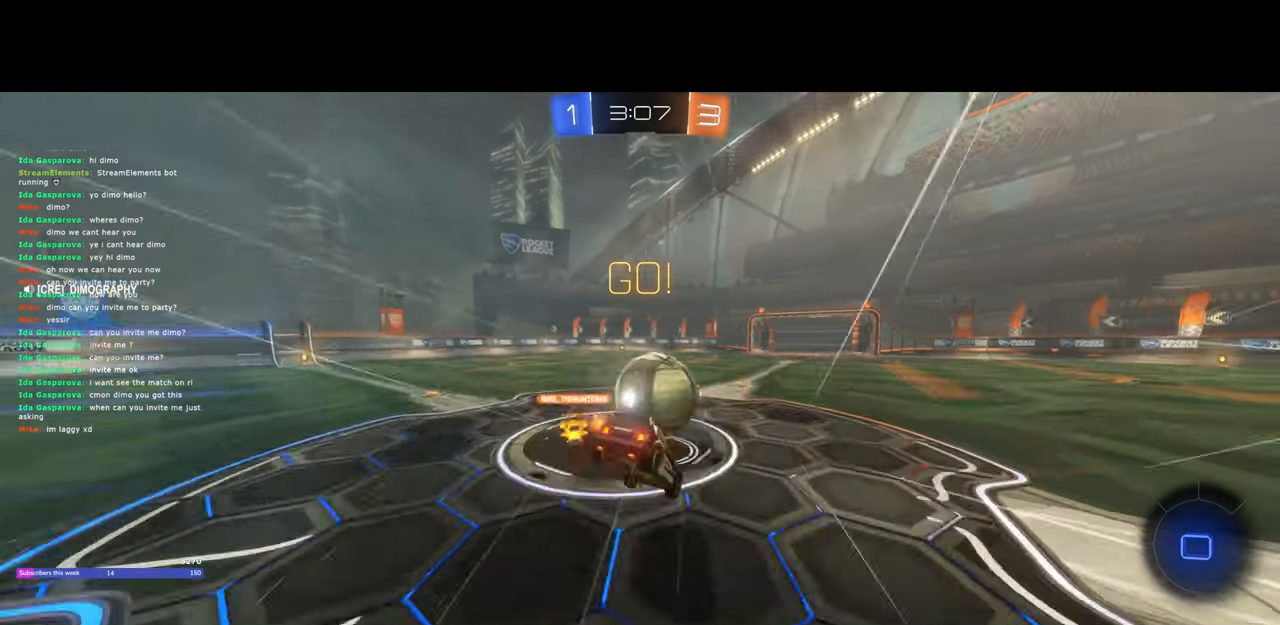
{"keys": [], "mouse": [], "events": [[133, "mouse_left", "up"], [167, "mouse_right", "up"], [233, "a", "up"], [250, "w", "up"], [317, "q", "down"], [417, "q", "up"]]}
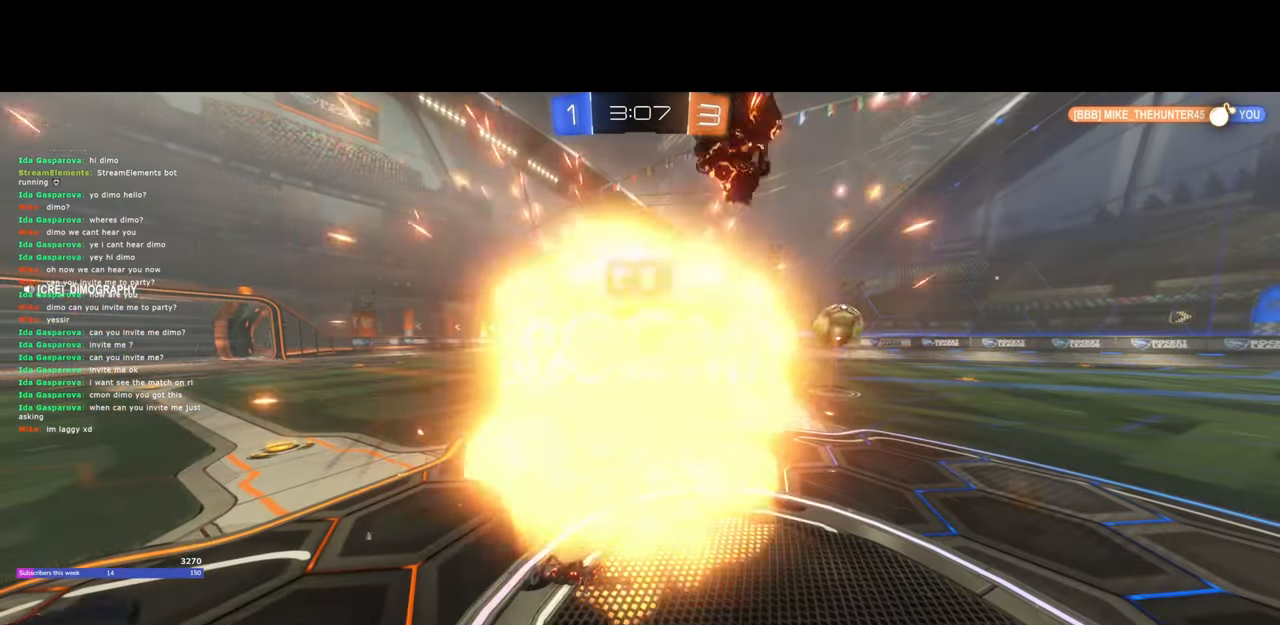
{"keys": [], "mouse": [], "events": []}
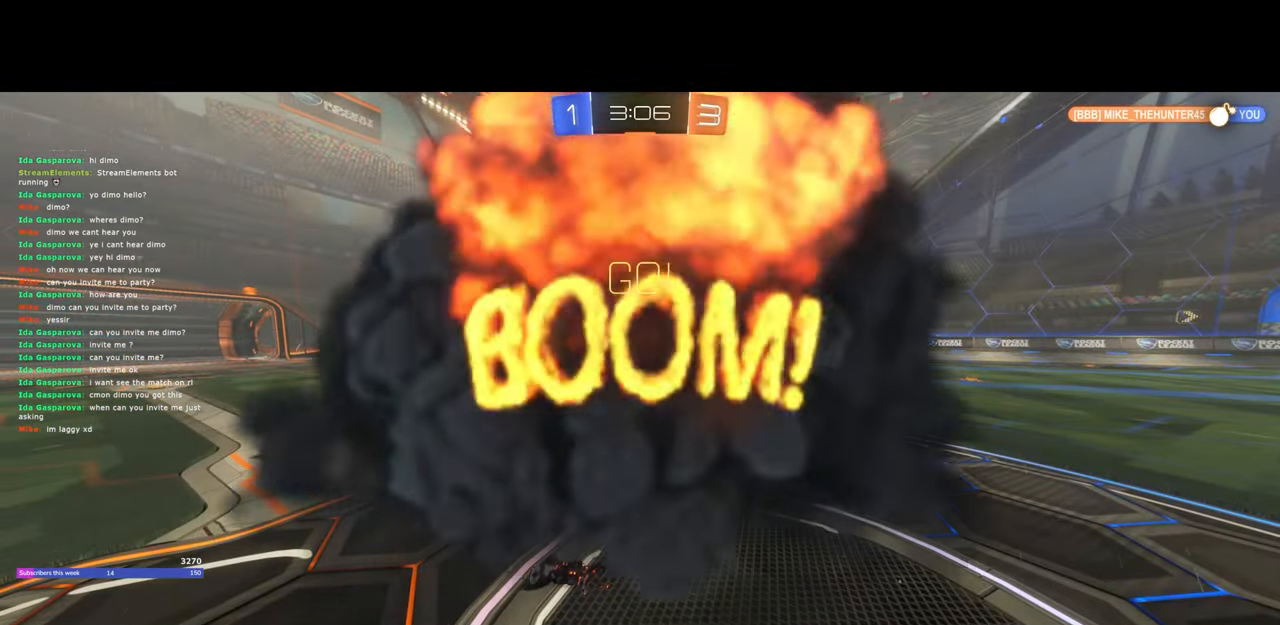
{"keys": ["w"], "mouse": [], "events": [[167, "w", "down"]]}
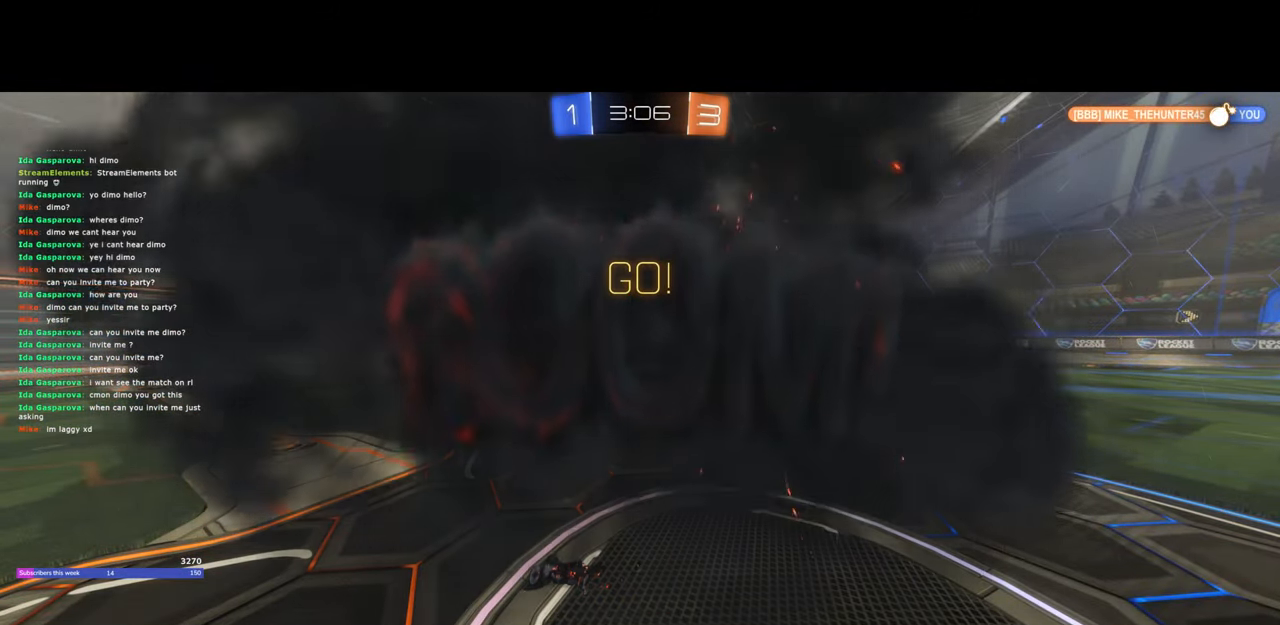
{"keys": ["w"], "mouse": [], "events": []}
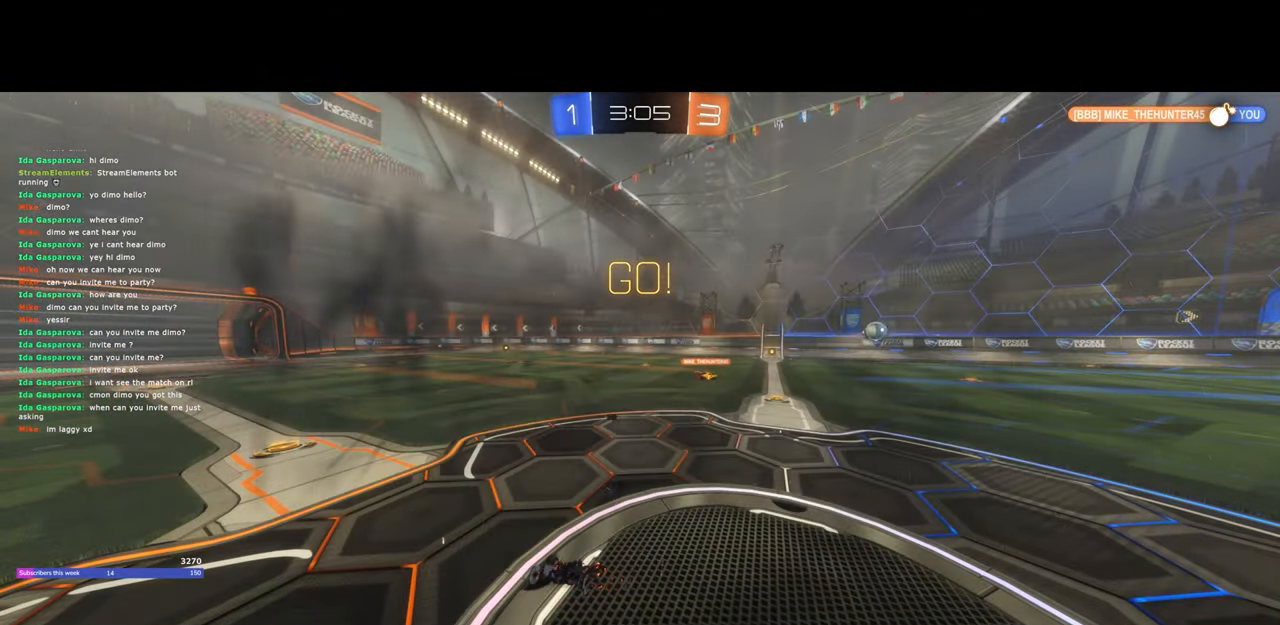
{"keys": ["d", "w"], "mouse": [], "events": [[100, "d", "down"]]}
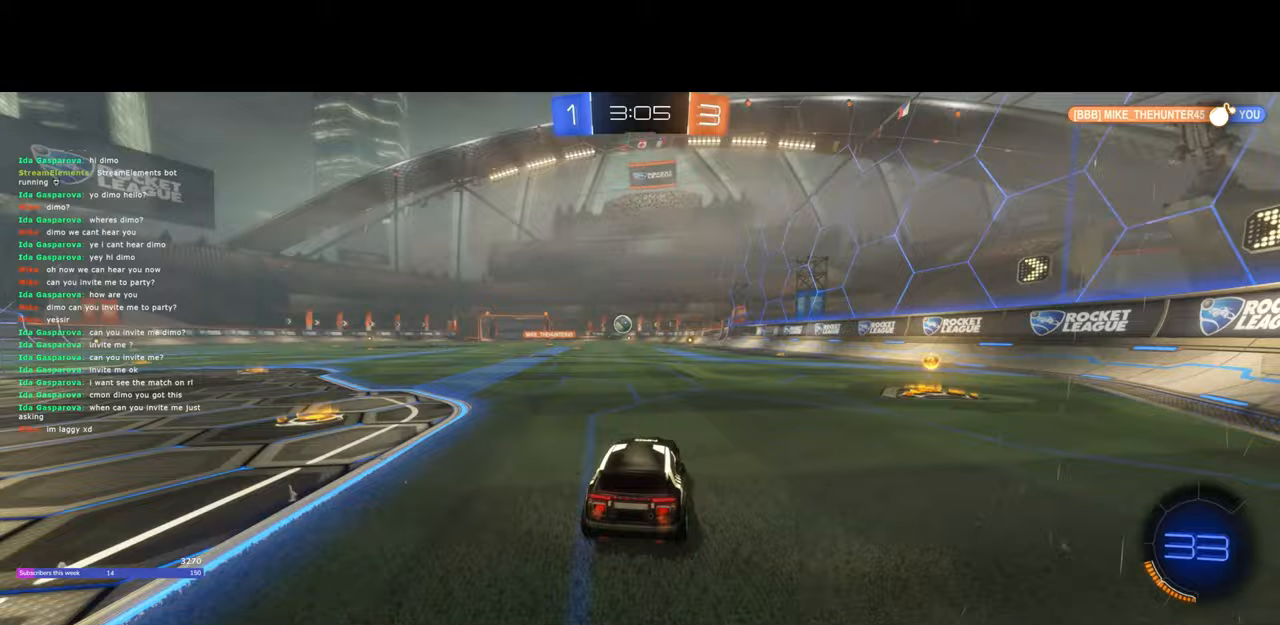
{"keys": ["a", "w"], "mouse": ["left"], "events": [[17, "a", "down"], [17, "d", "up"], [467, "mouse_left", "down"]]}
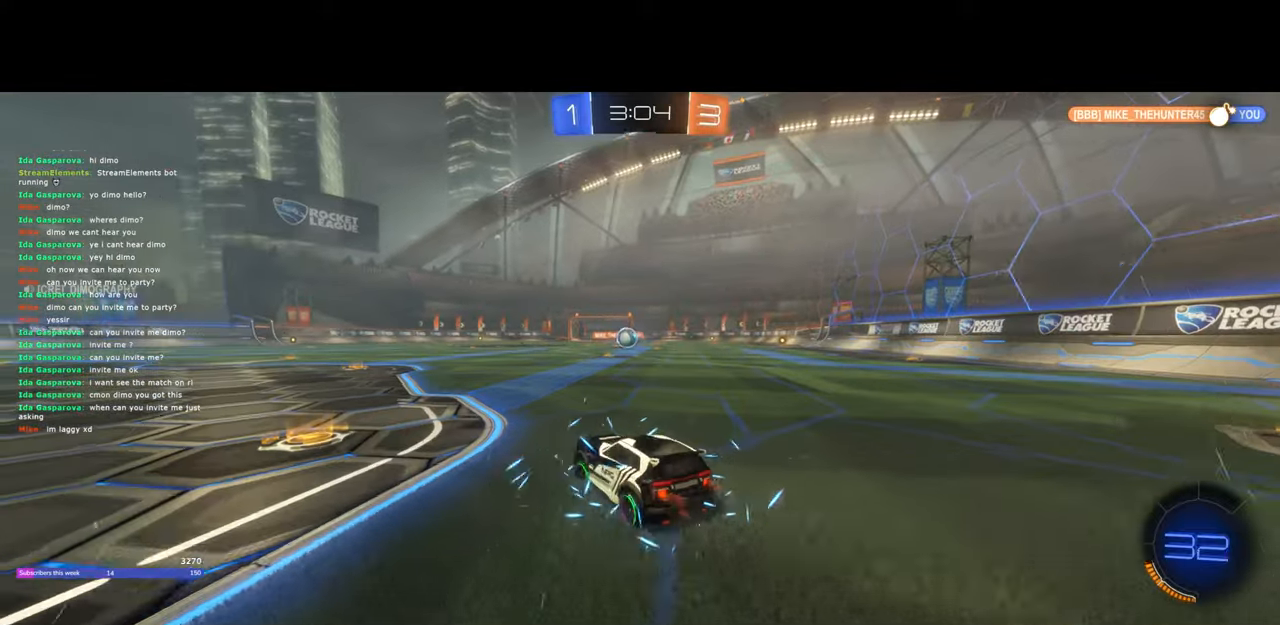
{"keys": ["a", "w"], "mouse": [], "events": [[167, "mouse_left", "up"]]}
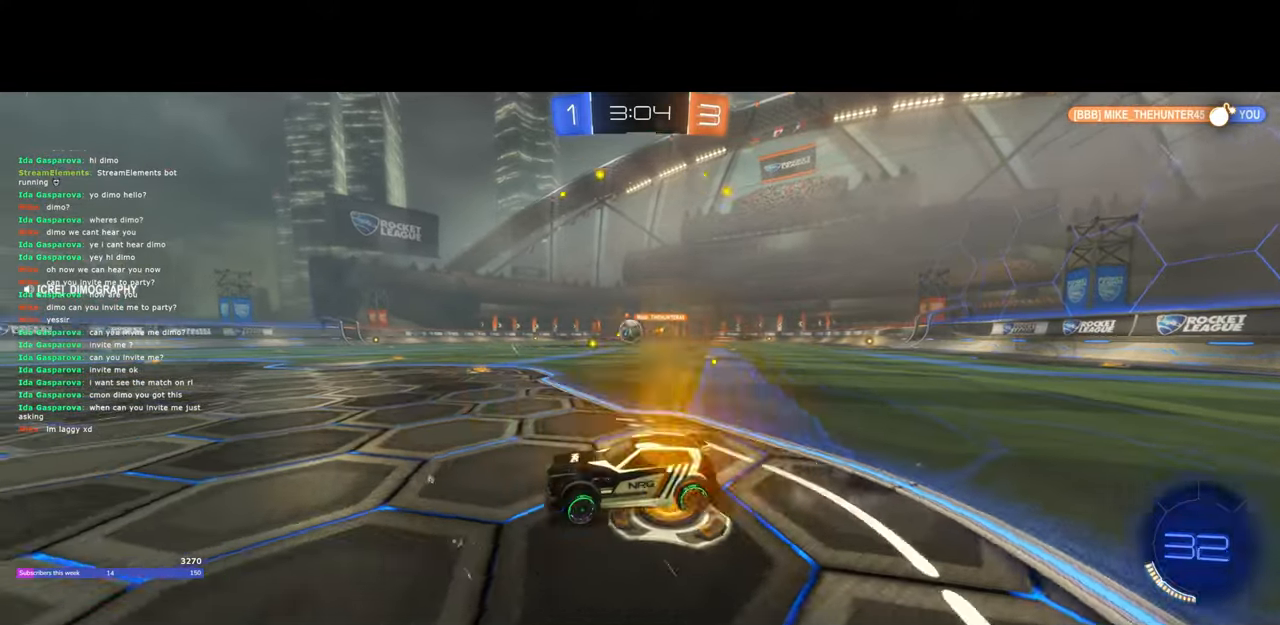
{"keys": ["w"], "mouse": ["left"], "events": [[17, "a", "up"], [17, "mouse_left", "down"], [117, "d", "down"], [183, "d", "up"], [267, "d", "down"], [433, "d", "up"]]}
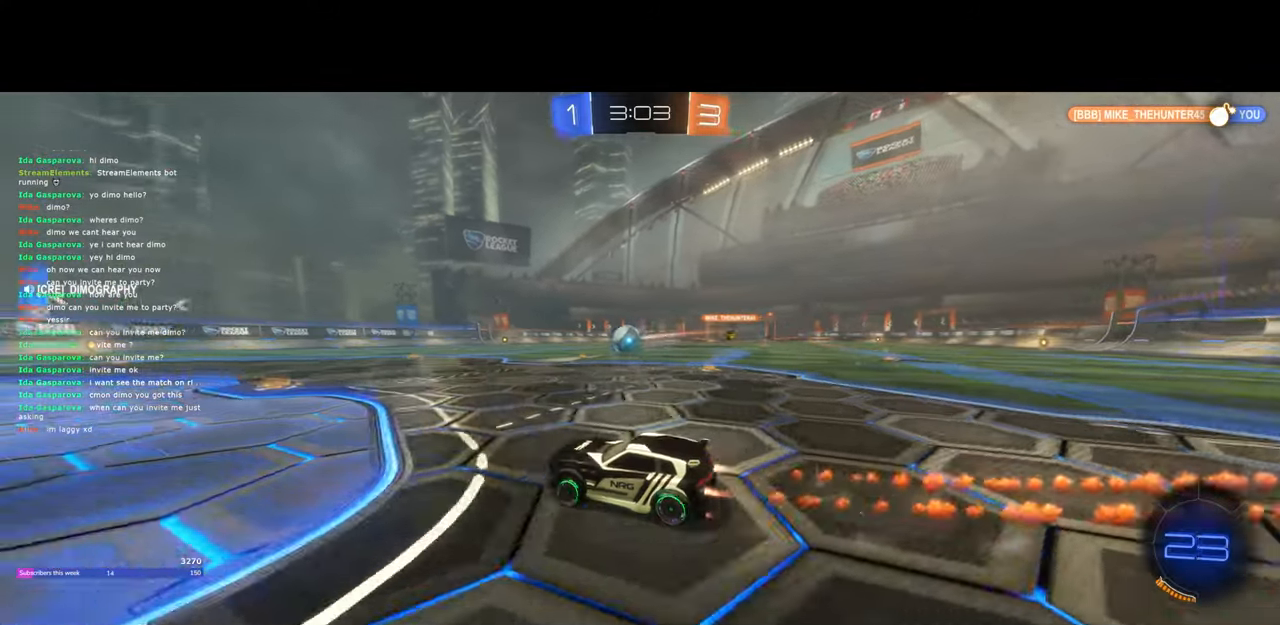
{"keys": [], "mouse": [], "events": [[50, "mouse_right", "down"], [50, "q", "down"], [67, "mouse_left", "up"], [150, "mouse_right", "up"], [200, "mouse_right", "down"], [400, "w", "up"], [417, "mouse_right", "up"], [417, "q", "up"]]}
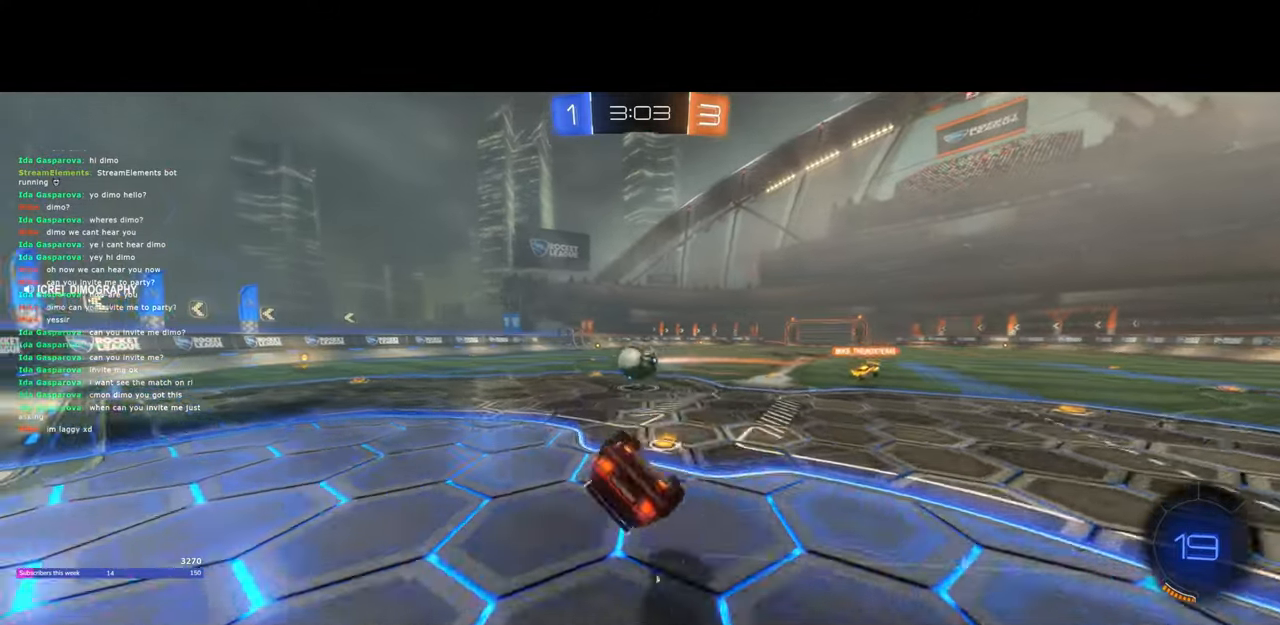
{"keys": [], "mouse": [], "events": []}
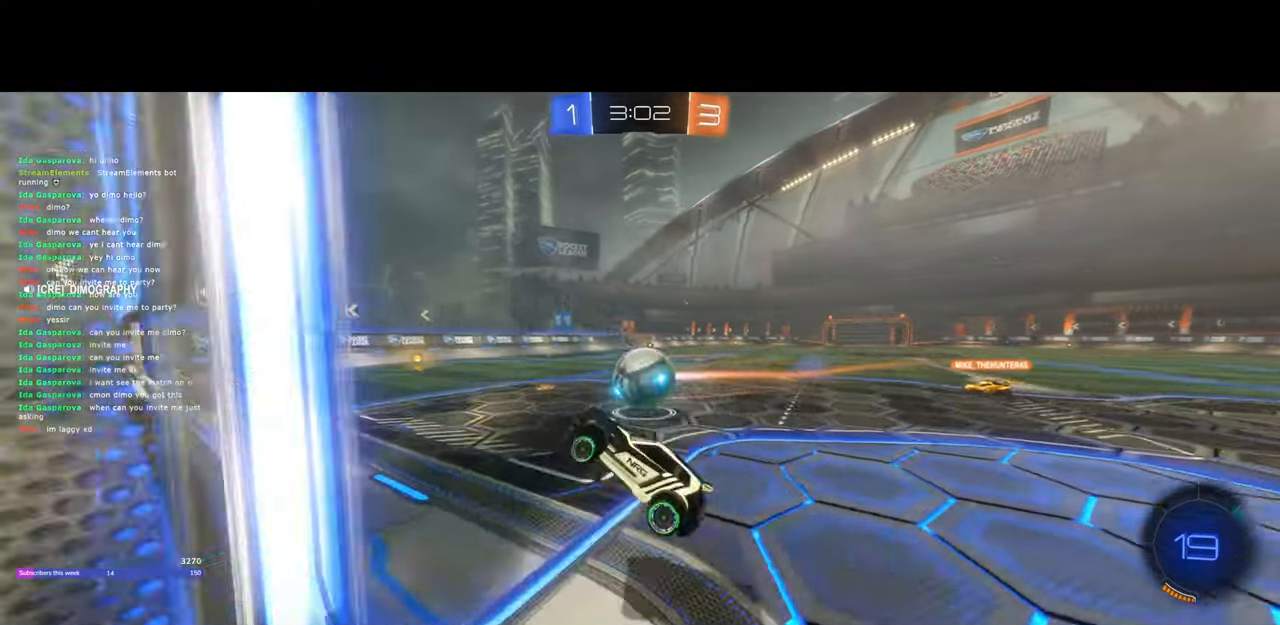
{"keys": ["d", "w"], "mouse": ["left"], "events": [[83, "w", "down"], [200, "d", "down"], [400, "mouse_left", "down"]]}